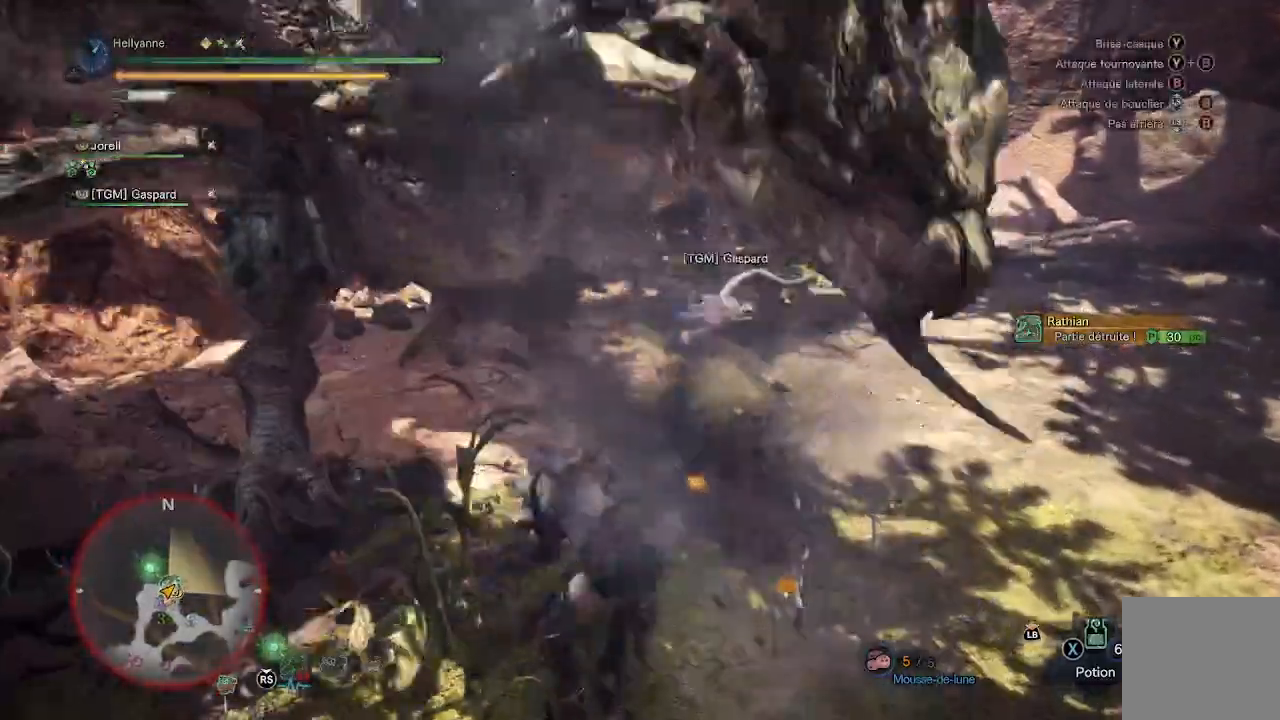
Gameplay with a controller (Xbox layout); each line is a JSON object with the inputs held at the frame after it. "events" lists button and stick changes between this image and that frame as [ms after this image, input, new state], when the widget could be followed in between.
{"buttons": [], "left_stick": "left", "right_stick": "center", "events": [[67, "Y", "up"], [150, "Y", "down"], [200, "Y", "up"], [267, "left_stick", "up"], [367, "left_stick", "up-left"], [500, "left_stick", "left"]]}
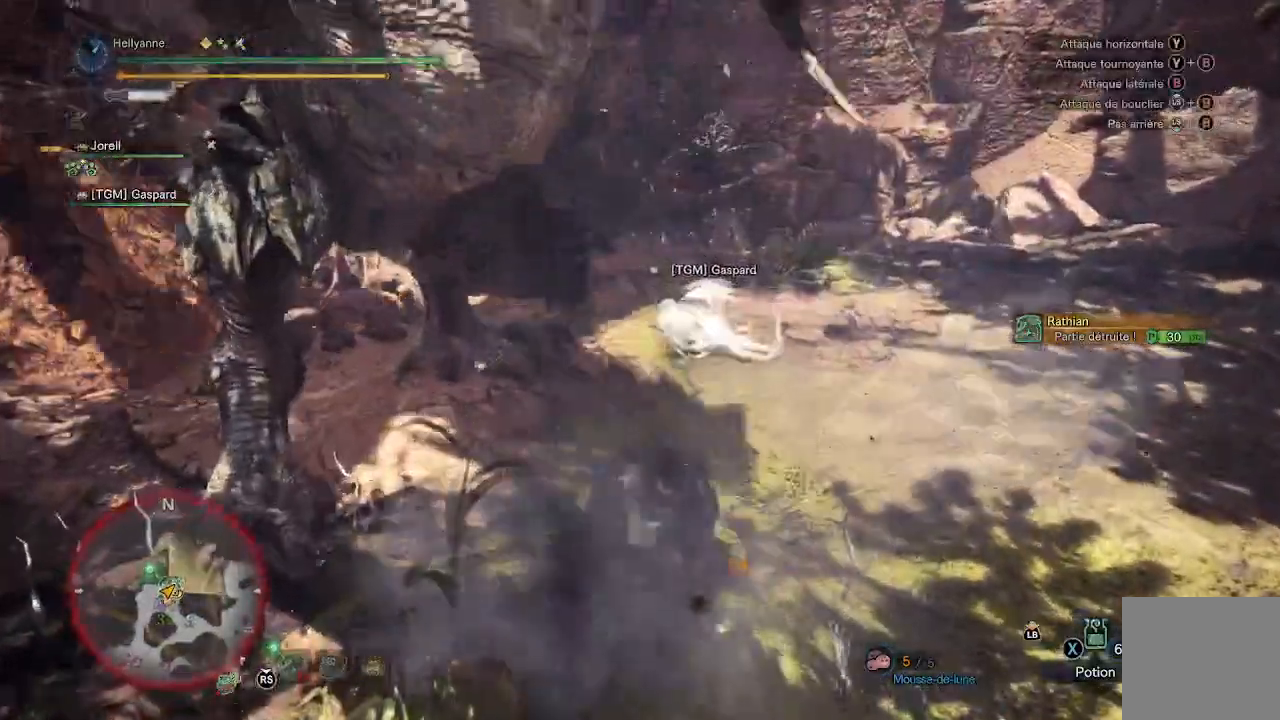
{"buttons": [], "left_stick": "left", "right_stick": "center", "events": [[167, "A", "down"], [267, "A", "up"]]}
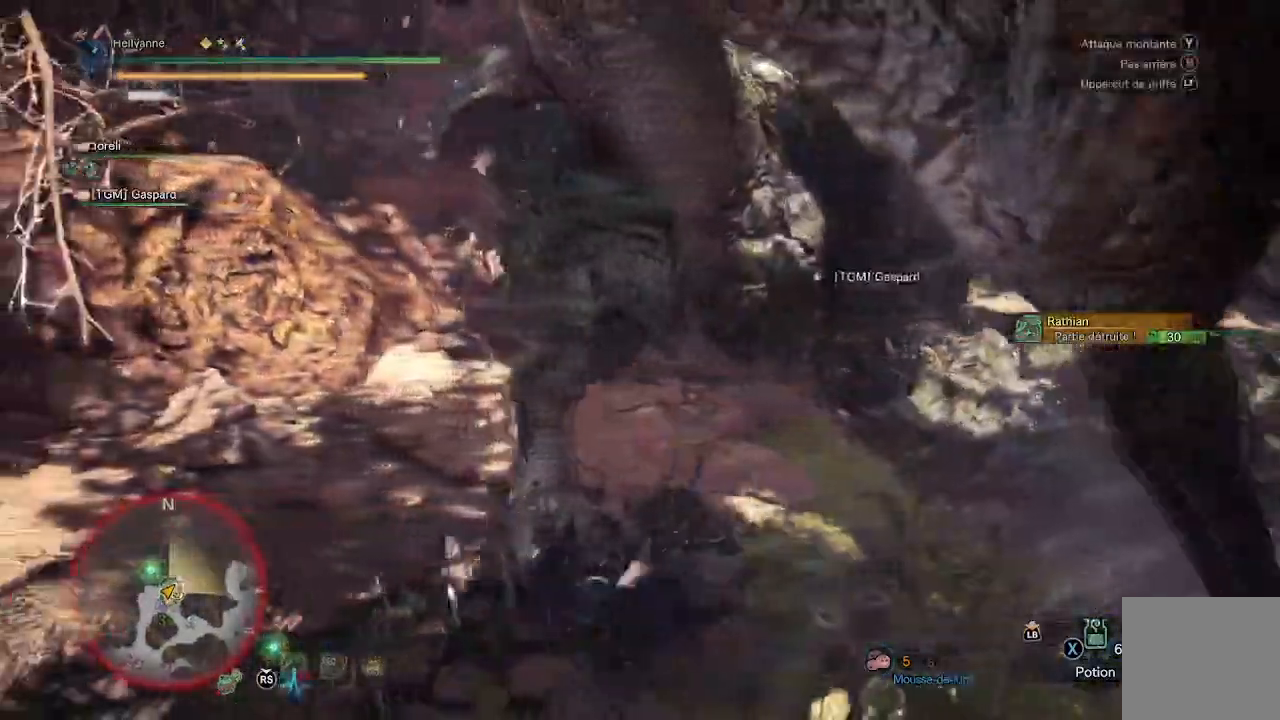
{"buttons": ["Y"], "left_stick": "up-right", "right_stick": "center", "events": [[183, "left_stick", "up"], [350, "right_stick", "up-right"], [383, "left_stick", "up-right"], [417, "right_stick", "center"], [500, "Y", "down"]]}
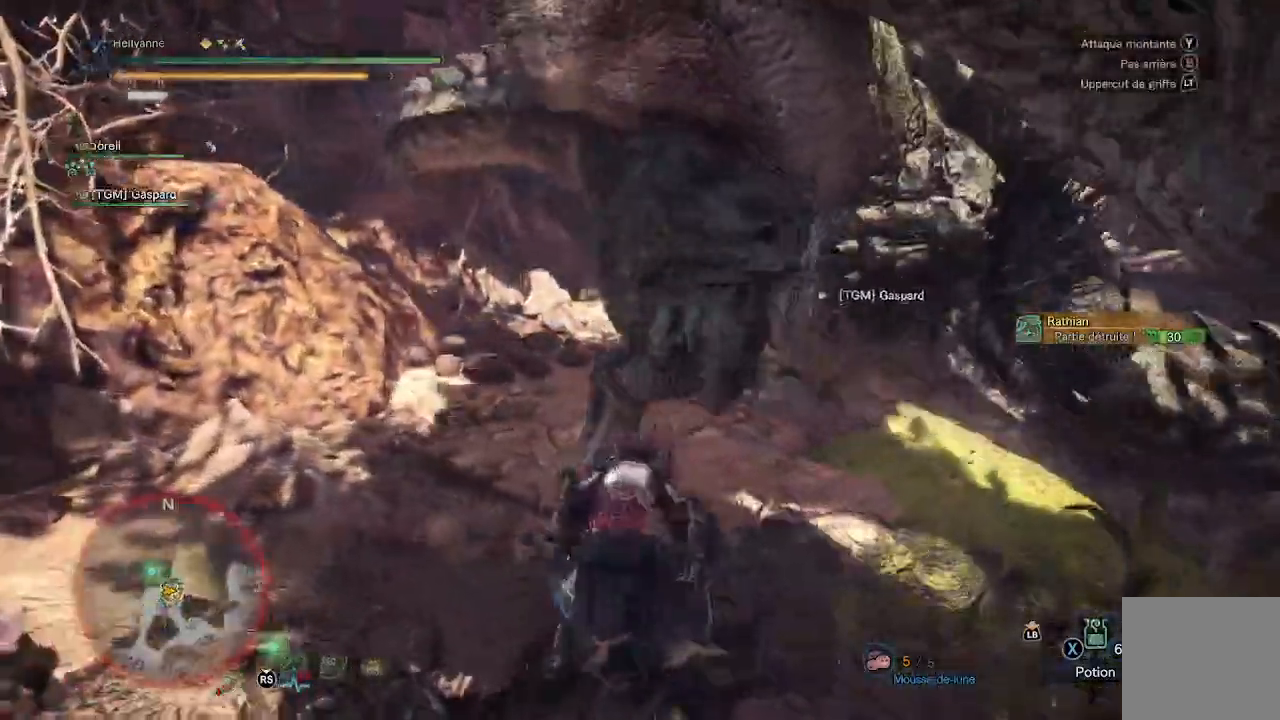
{"buttons": ["Y"], "left_stick": "up", "right_stick": "center", "events": [[67, "Y", "up"], [167, "Y", "down"], [200, "Y", "up"], [300, "Y", "down"], [367, "Y", "up"], [417, "left_stick", "up"], [433, "Y", "down"]]}
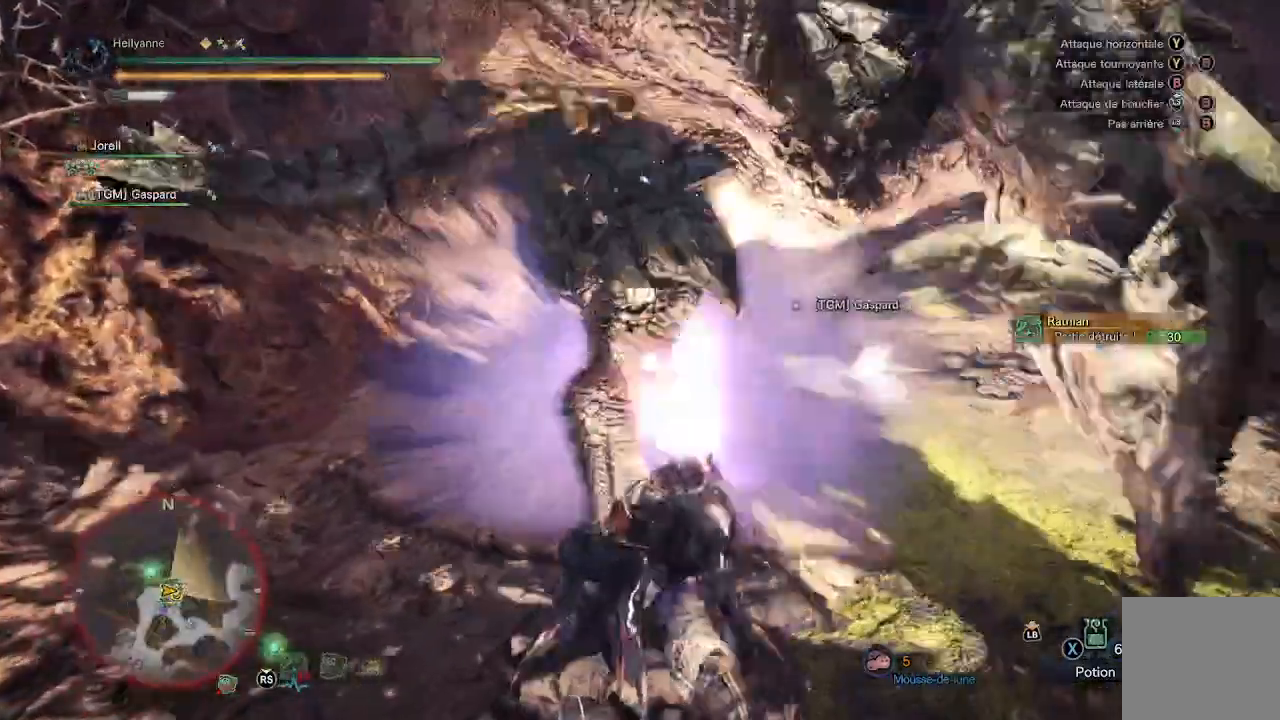
{"buttons": [], "left_stick": "up", "right_stick": "center", "events": [[17, "Y", "up"], [83, "Y", "down"], [150, "Y", "up"], [217, "Y", "down"], [300, "Y", "up"], [383, "Y", "down"], [467, "Y", "up"]]}
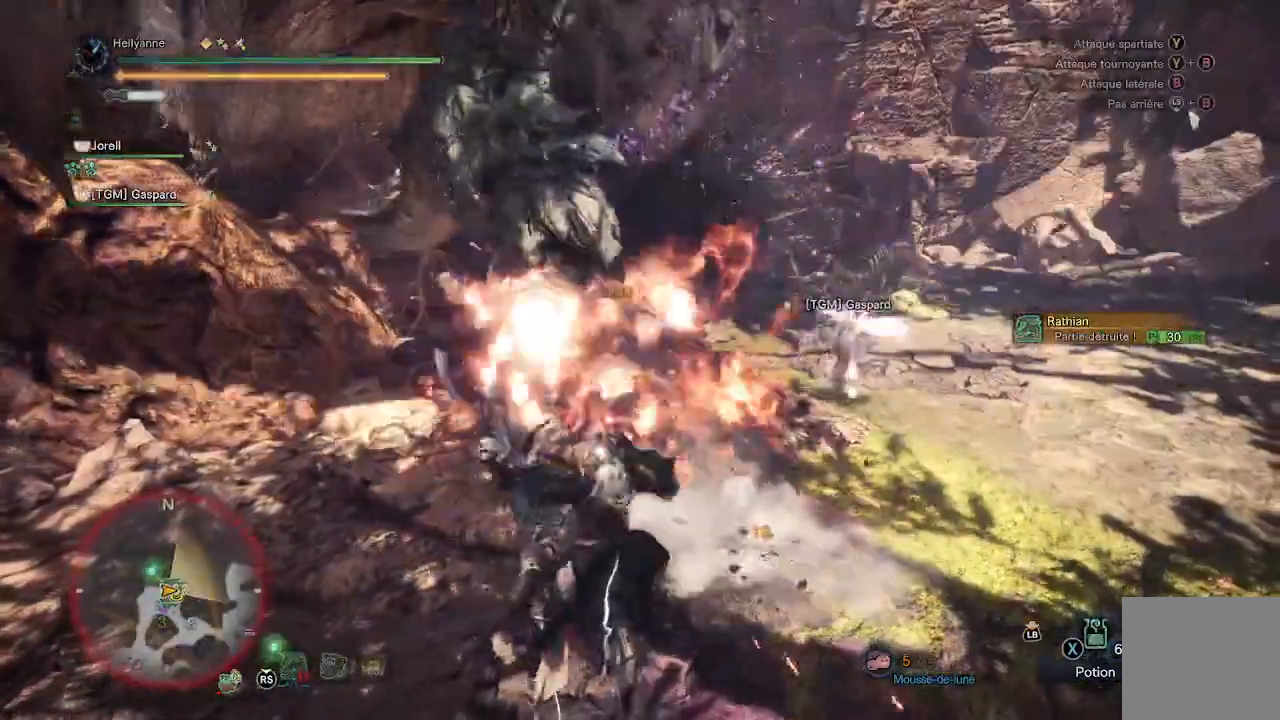
{"buttons": [], "left_stick": "up-left", "right_stick": "center", "events": [[33, "Y", "down"], [83, "left_stick", "up-left"], [117, "Y", "up"], [183, "Y", "down"], [233, "Y", "up"], [383, "A", "down"], [483, "A", "up"]]}
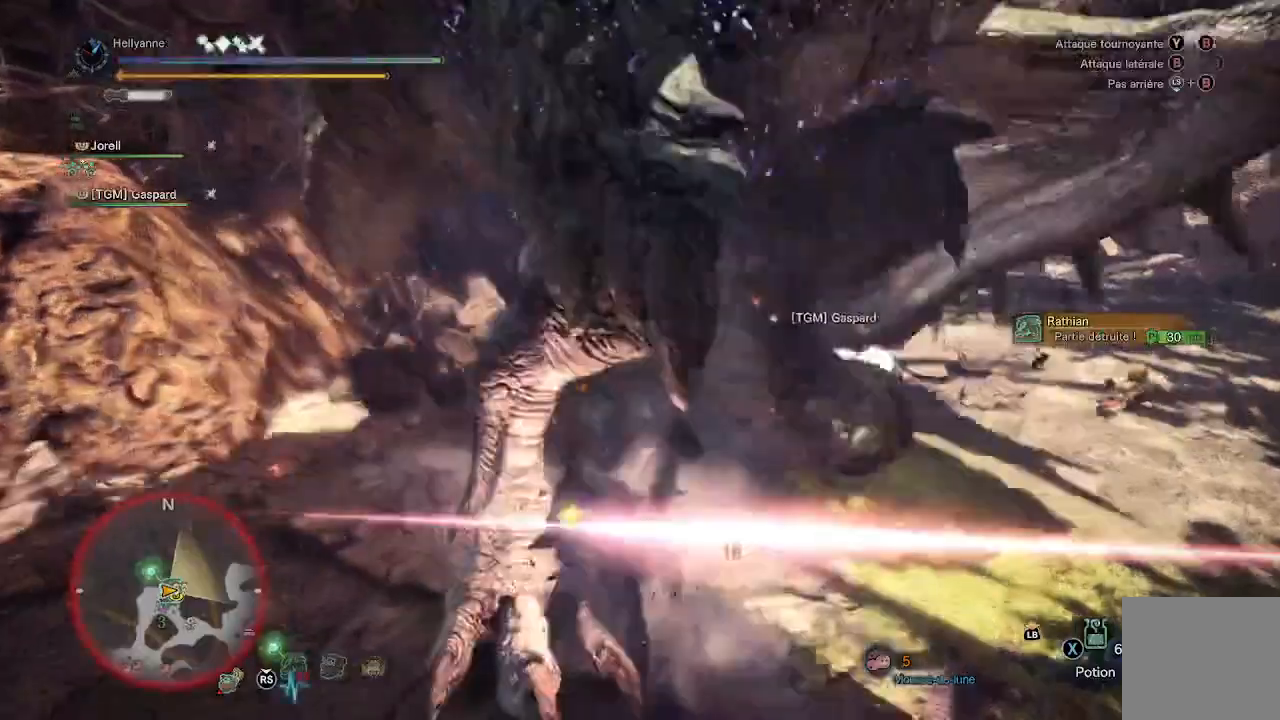
{"buttons": [], "left_stick": "left", "right_stick": "right", "events": [[50, "A", "down"], [67, "left_stick", "left"], [150, "A", "up"], [200, "A", "down"], [283, "A", "up"], [467, "right_stick", "right"]]}
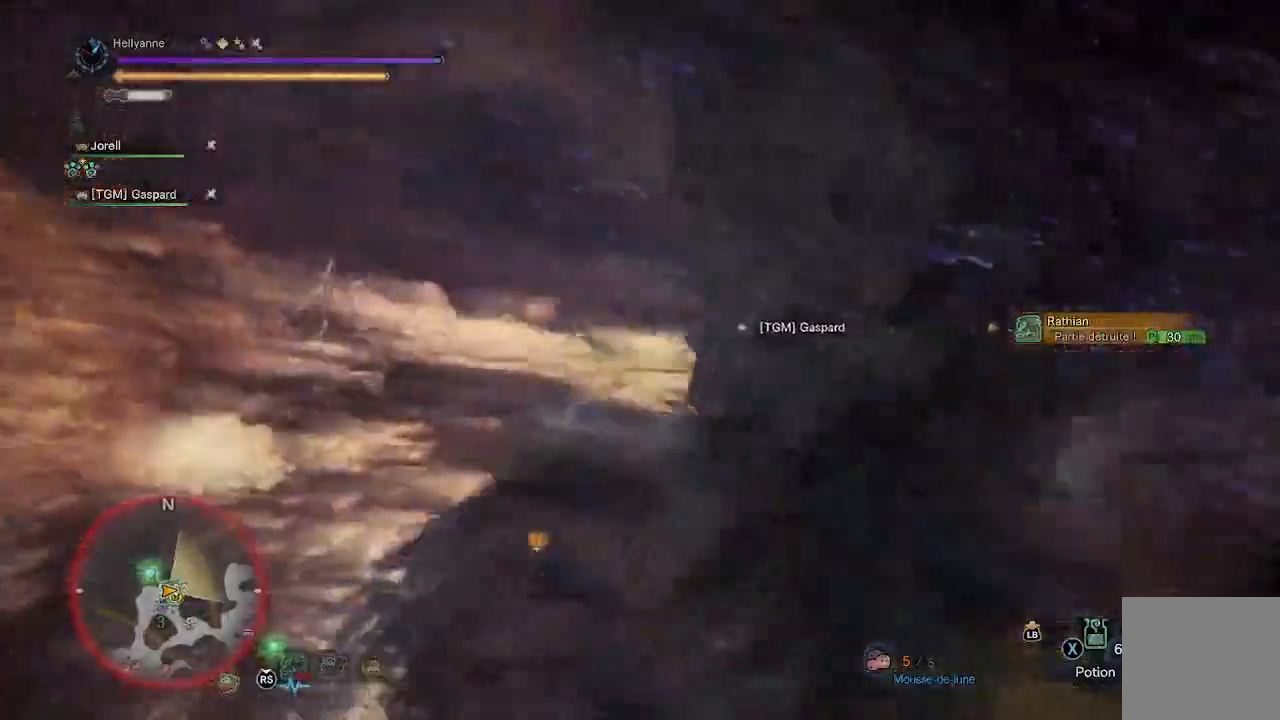
{"buttons": [], "left_stick": "left", "right_stick": "center", "events": [[150, "left_stick", "up-left"], [367, "left_stick", "left"], [417, "right_stick", "center"]]}
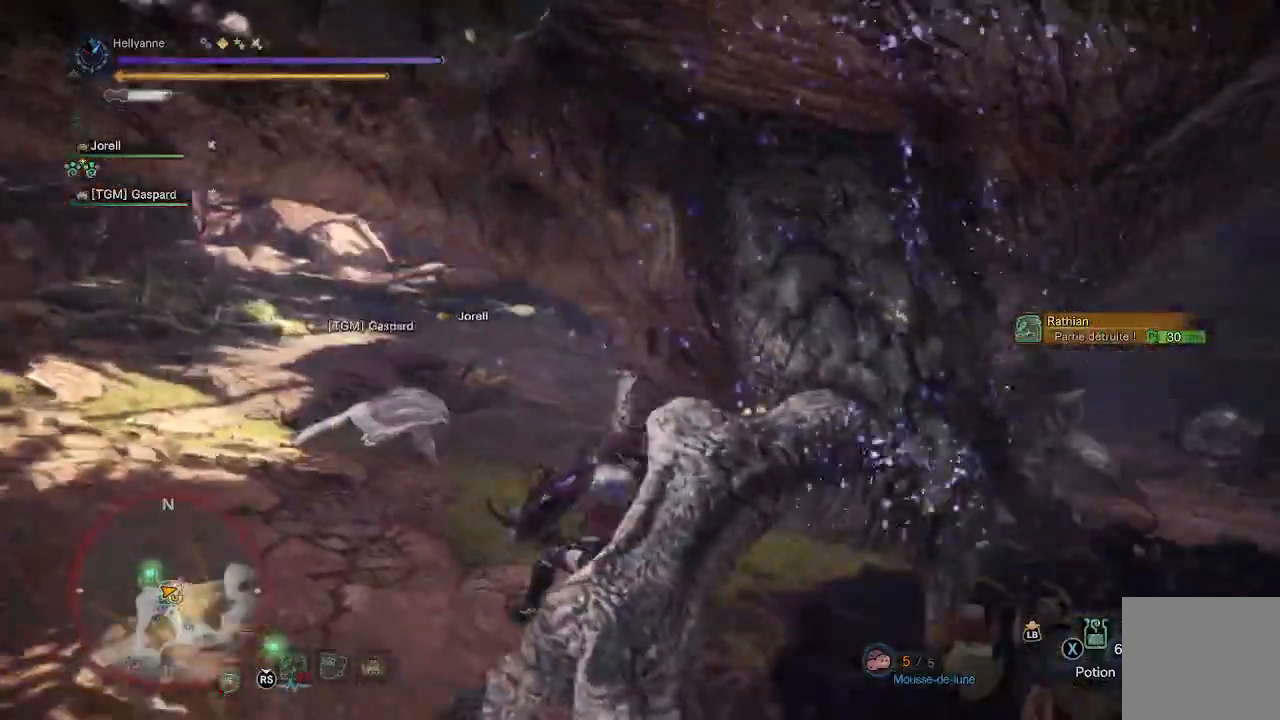
{"buttons": [], "left_stick": "down-left", "right_stick": "right", "events": [[133, "right_stick", "right"], [150, "left_stick", "down-left"], [317, "right_stick", "center"], [433, "right_stick", "right"]]}
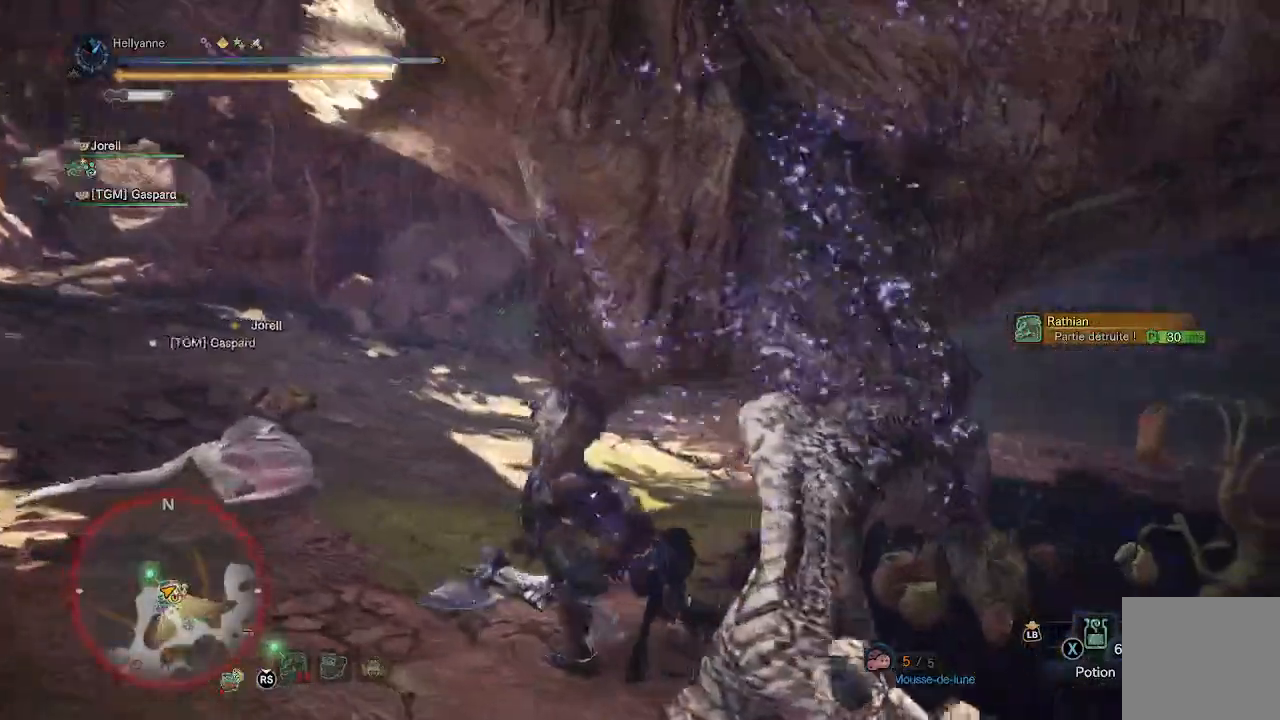
{"buttons": [], "left_stick": "left", "right_stick": "right", "events": [[100, "right_stick", "center"], [200, "left_stick", "center"], [383, "left_stick", "left"], [467, "right_stick", "right"]]}
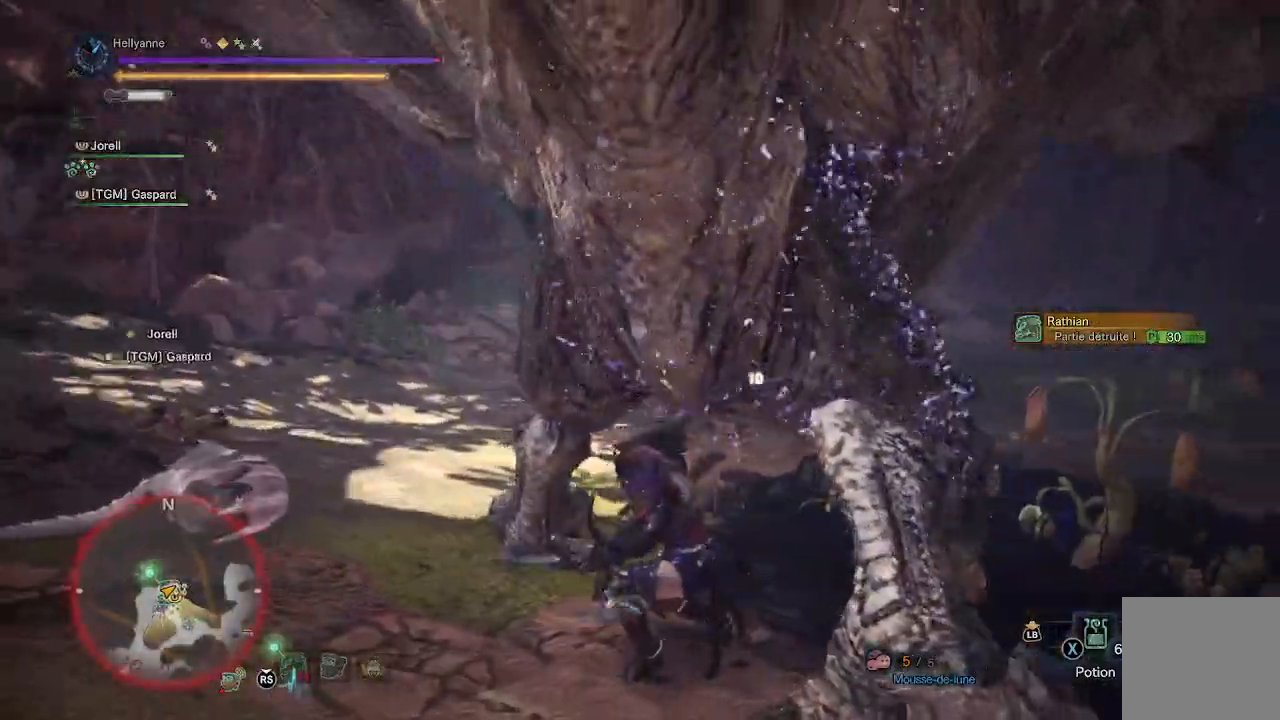
{"buttons": [], "left_stick": "down-left", "right_stick": "center", "events": [[133, "right_stick", "center"], [500, "left_stick", "down-left"]]}
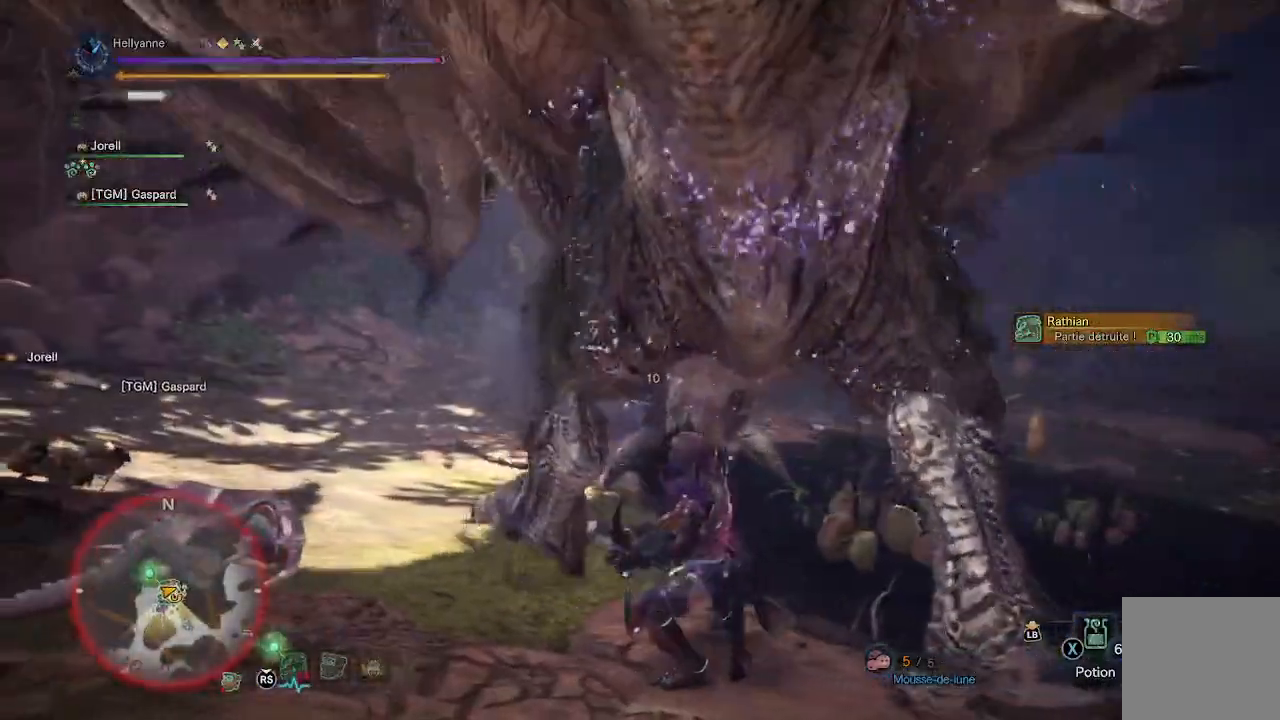
{"buttons": [], "left_stick": "center", "right_stick": "center", "events": [[333, "left_stick", "center"]]}
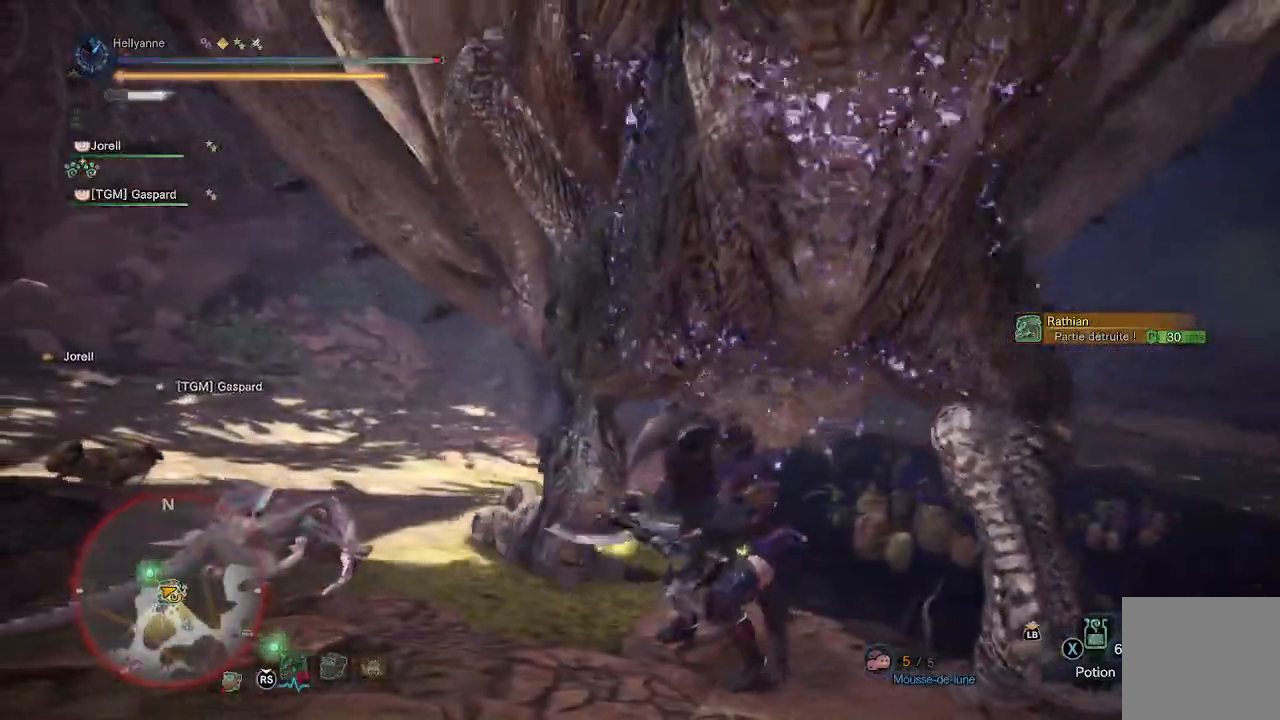
{"buttons": [], "left_stick": "center", "right_stick": "center", "events": []}
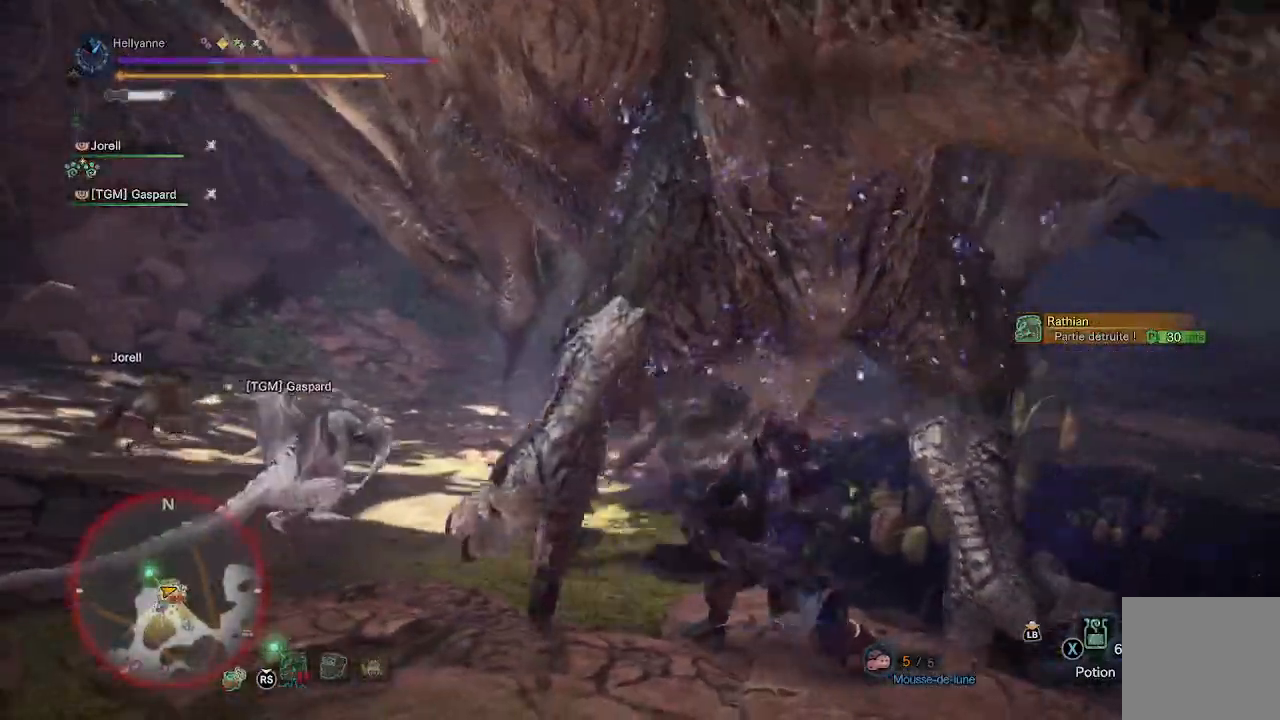
{"buttons": [], "left_stick": "center", "right_stick": "center", "events": []}
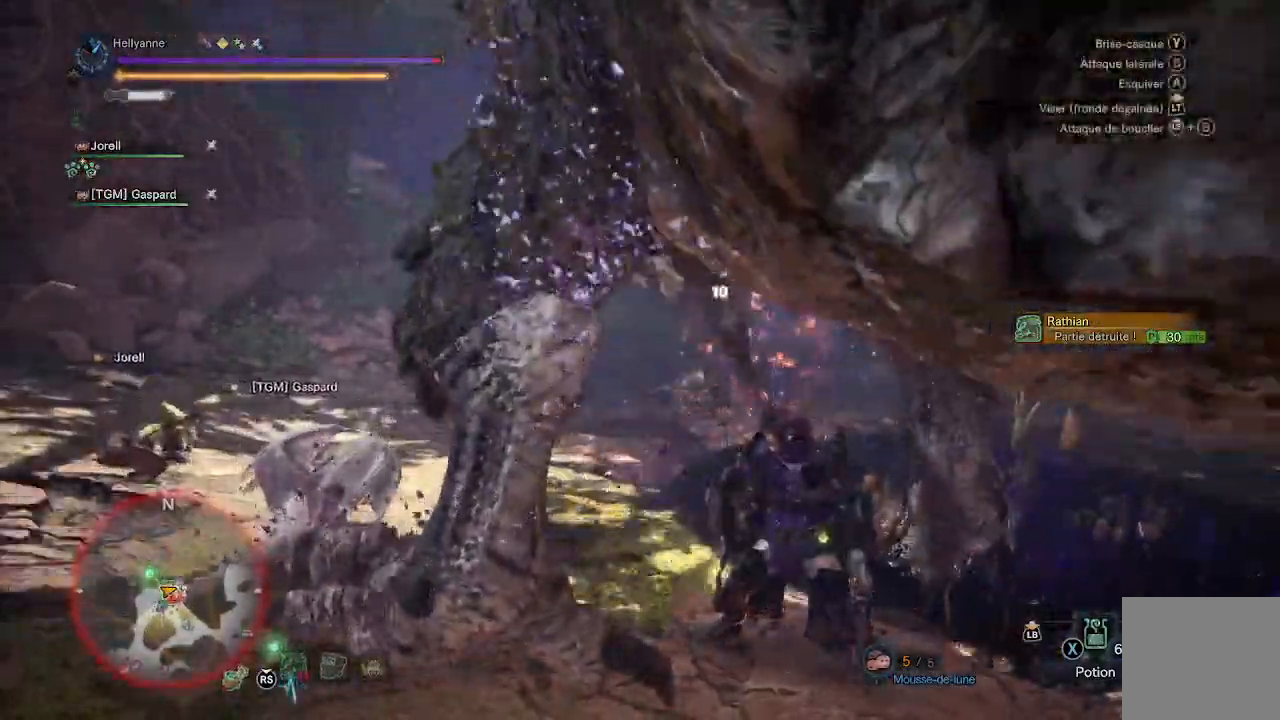
{"buttons": [], "left_stick": "down", "right_stick": "center", "events": [[200, "left_stick", "down"]]}
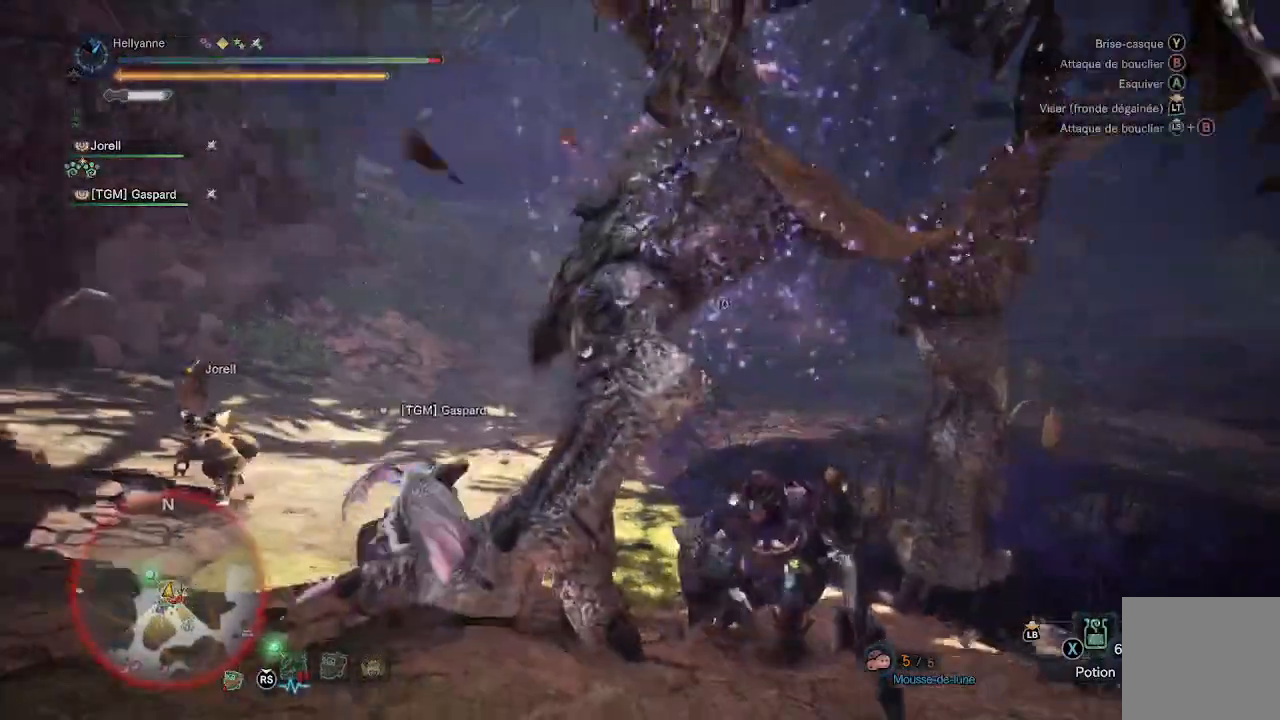
{"buttons": [], "left_stick": "center", "right_stick": "center", "events": [[167, "A", "down"], [350, "A", "up"], [383, "left_stick", "center"]]}
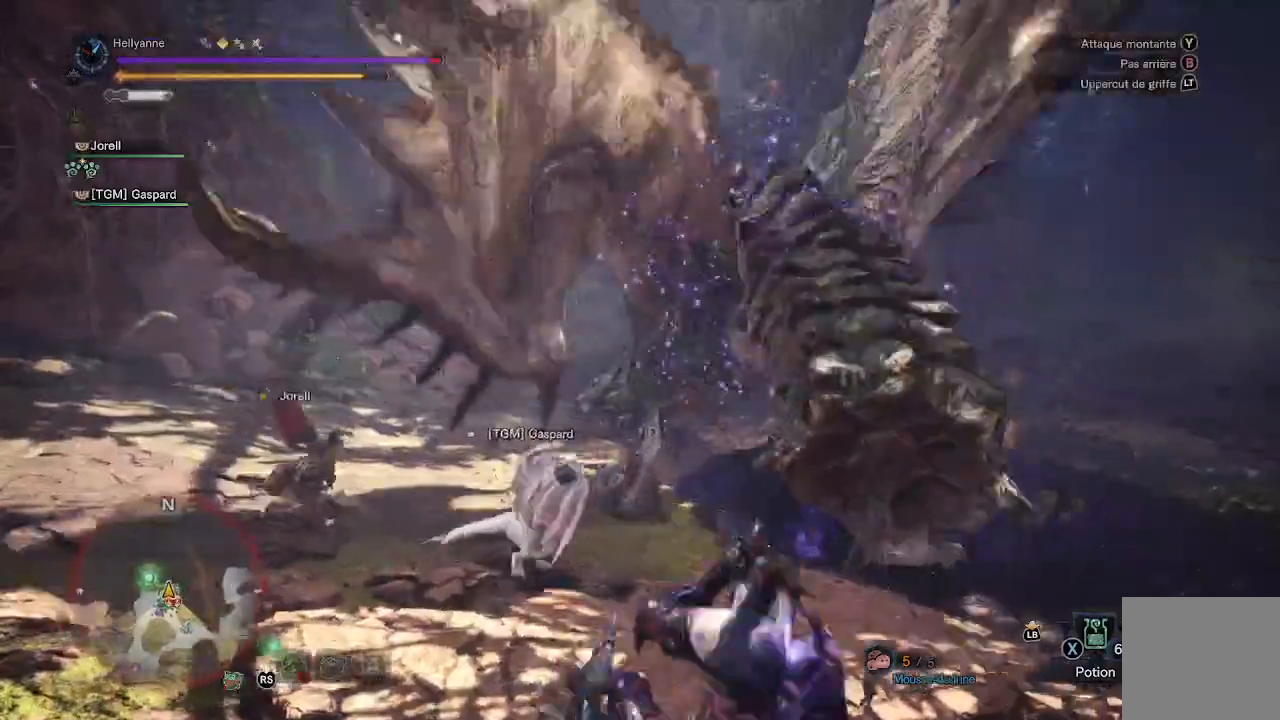
{"buttons": [], "left_stick": "up", "right_stick": "center", "events": [[200, "left_stick", "up"], [200, "right_stick", "down-right"], [383, "right_stick", "center"]]}
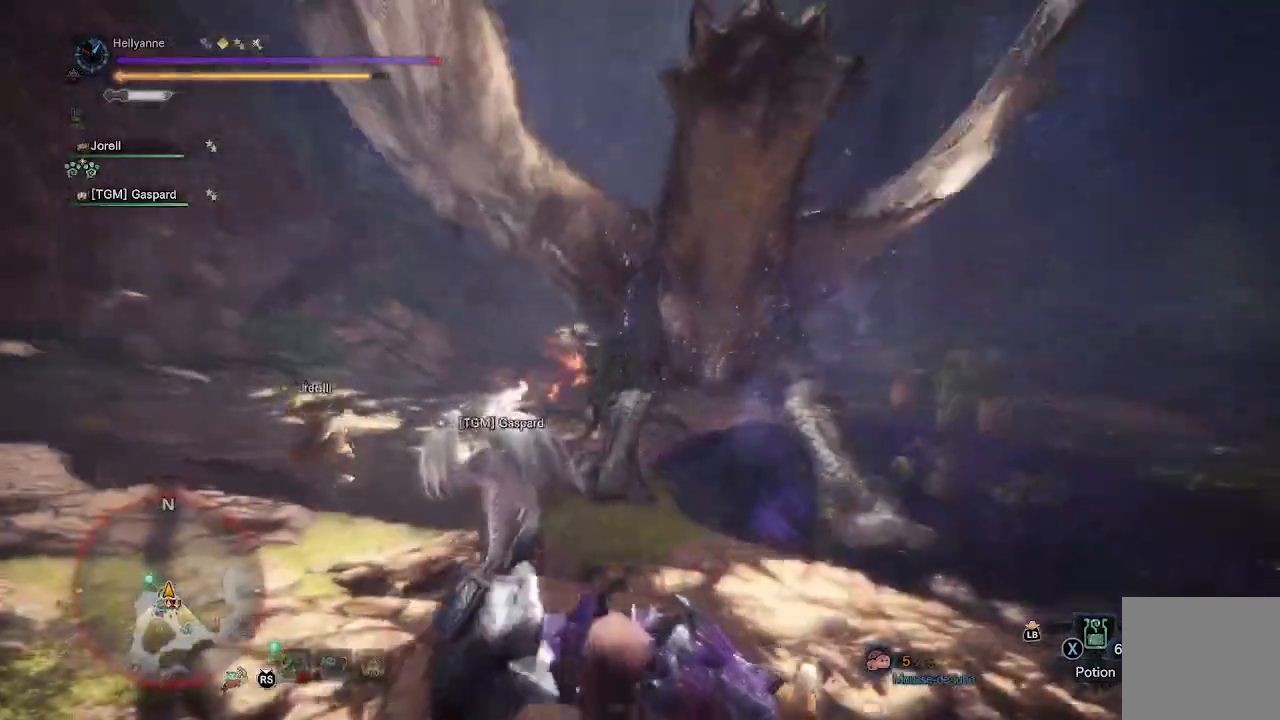
{"buttons": [], "left_stick": "center", "right_stick": "center", "events": [[433, "left_stick", "center"]]}
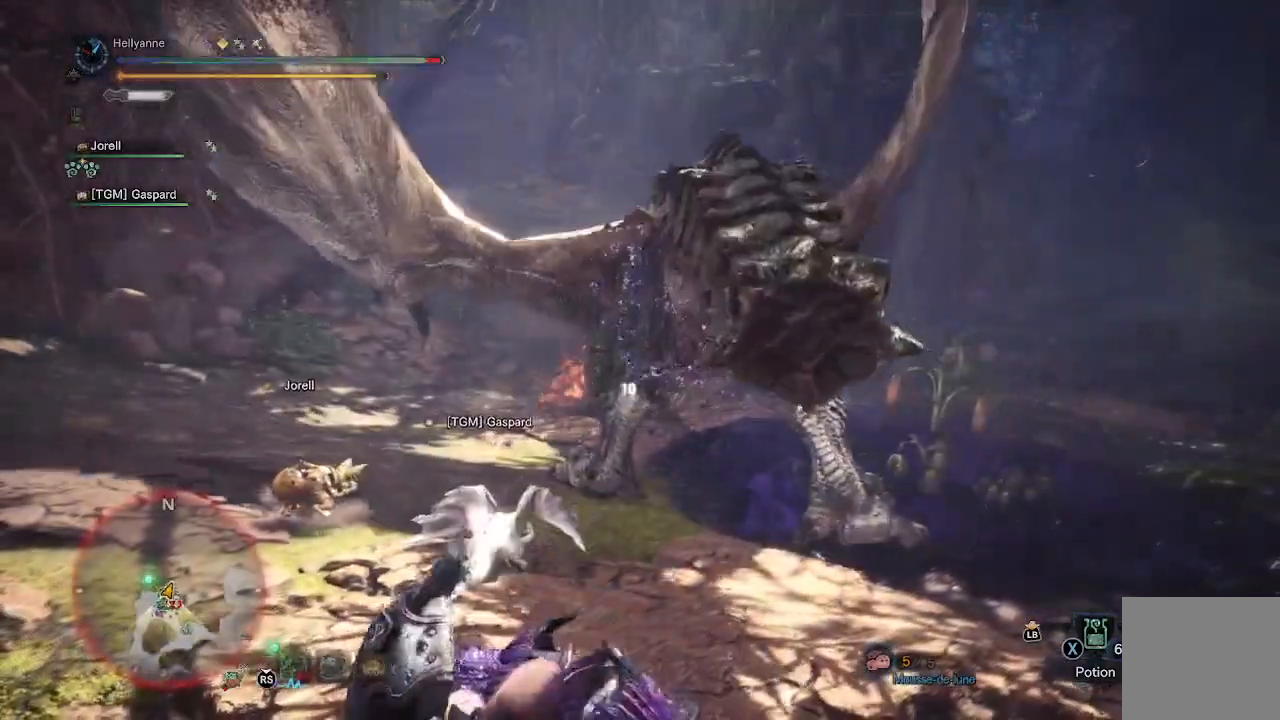
{"buttons": [], "left_stick": "center", "right_stick": "center", "events": []}
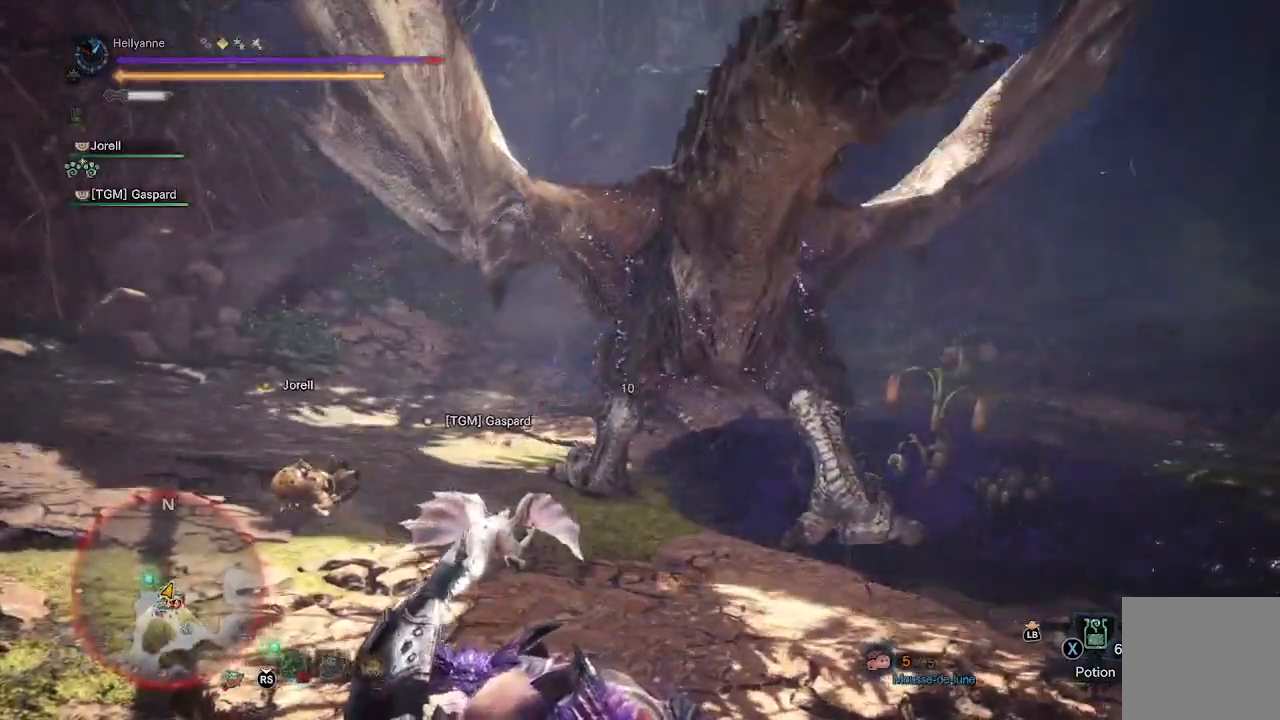
{"buttons": [], "left_stick": "up", "right_stick": "center", "events": [[233, "left_stick", "up"]]}
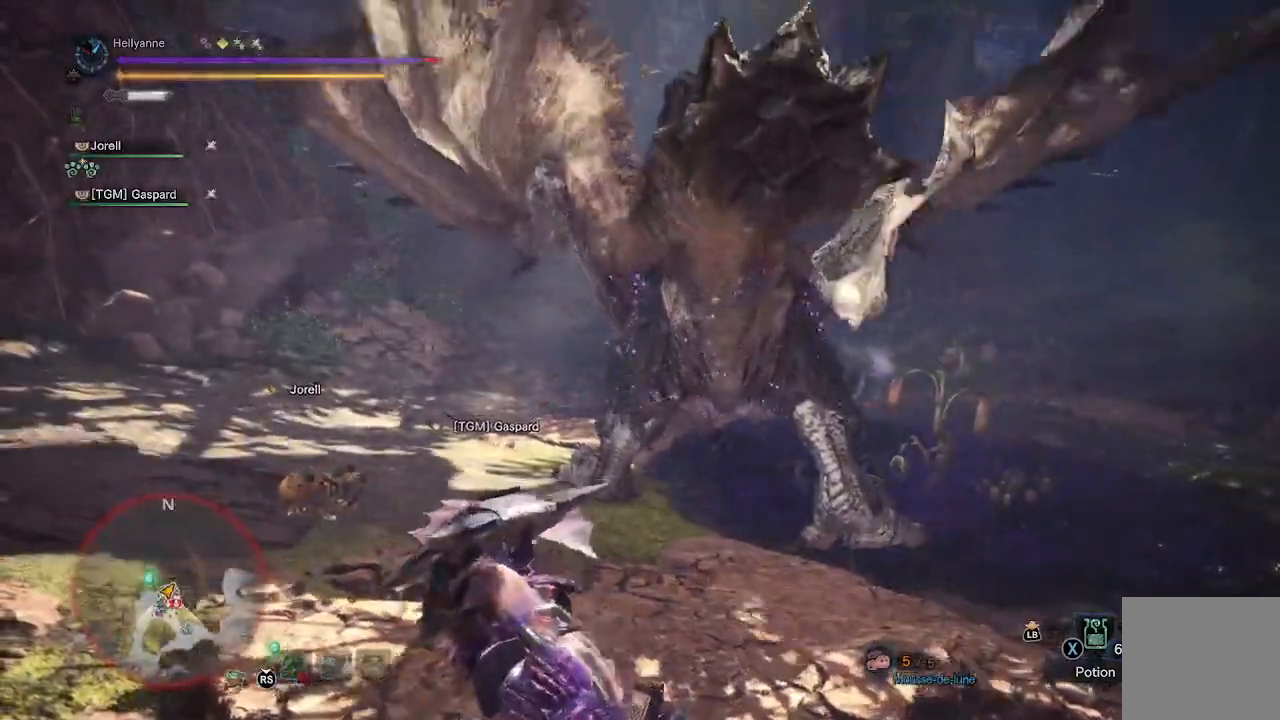
{"buttons": [], "left_stick": "center", "right_stick": "center", "events": [[167, "right_stick", "down-right"], [350, "right_stick", "center"], [467, "left_stick", "center"]]}
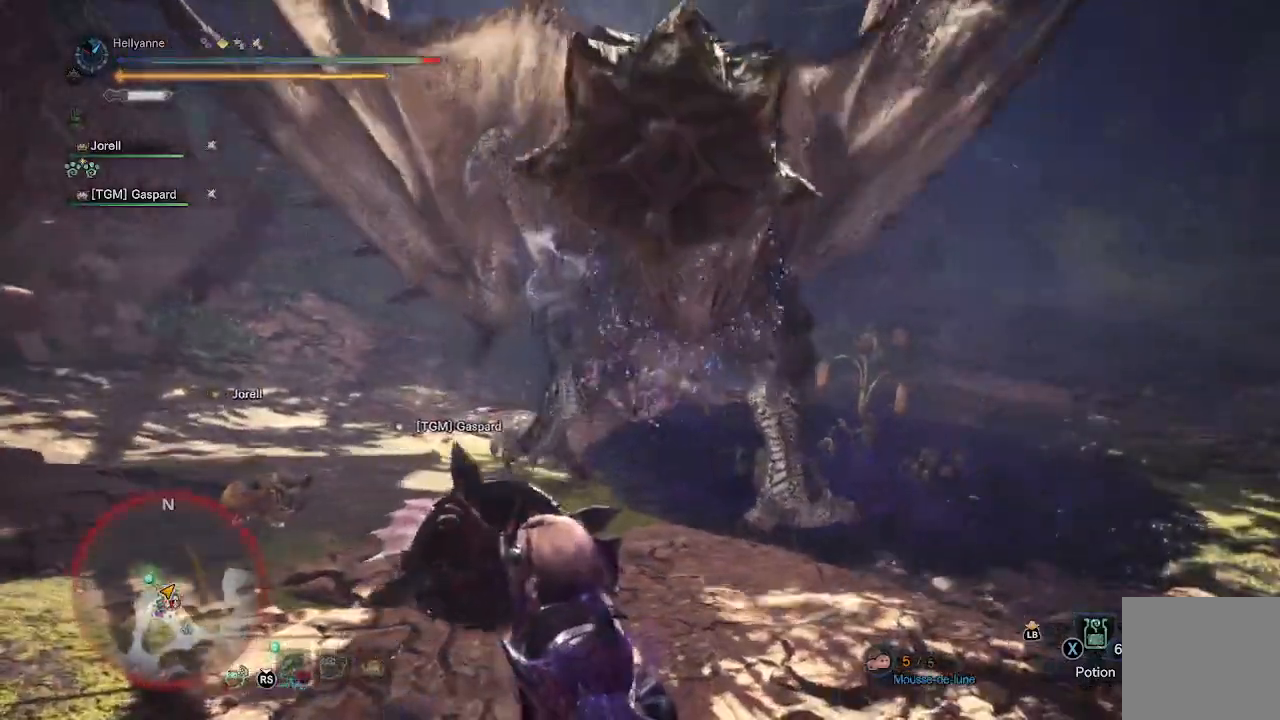
{"buttons": [], "left_stick": "up", "right_stick": "center", "events": [[300, "left_stick", "up"]]}
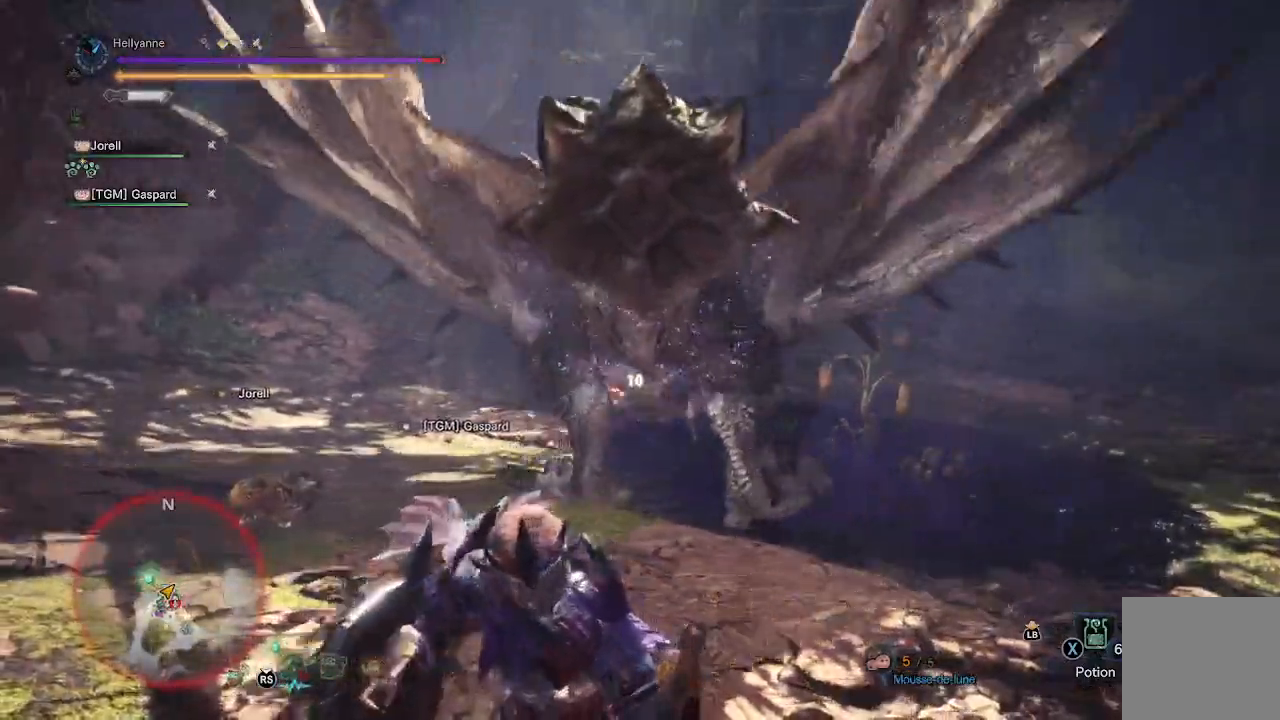
{"buttons": [], "left_stick": "up-left", "right_stick": "up-right", "events": [[283, "left_stick", "up-left"], [450, "right_stick", "up-right"]]}
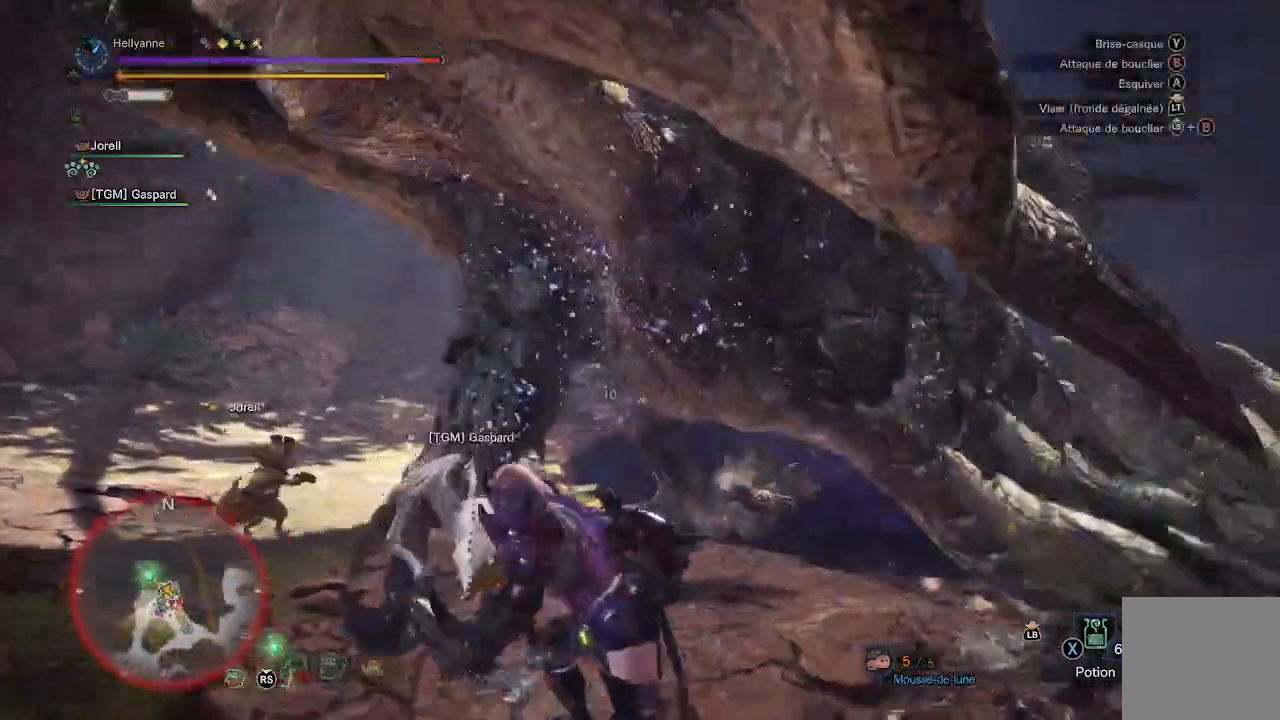
{"buttons": [], "left_stick": "left", "right_stick": "right", "events": [[50, "right_stick", "center"], [100, "left_stick", "left"], [167, "A", "down"], [300, "A", "up"], [483, "right_stick", "right"]]}
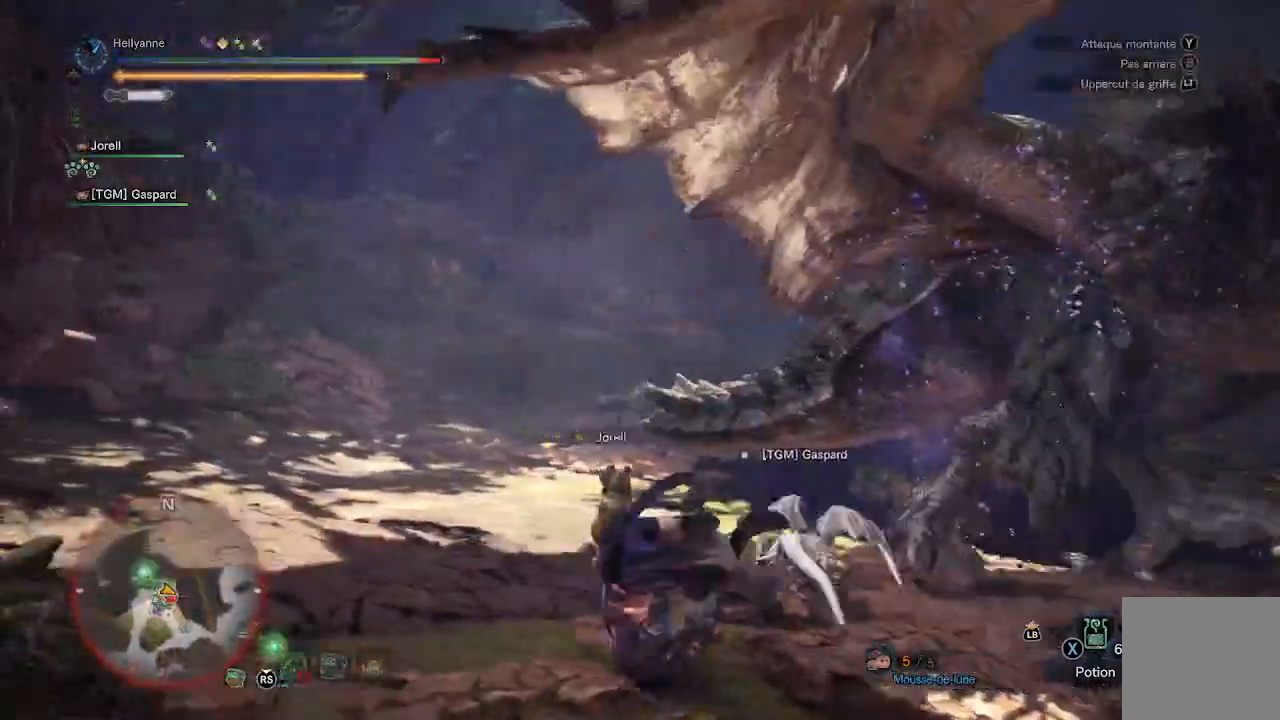
{"buttons": [], "left_stick": "left", "right_stick": "center", "events": [[467, "right_stick", "center"]]}
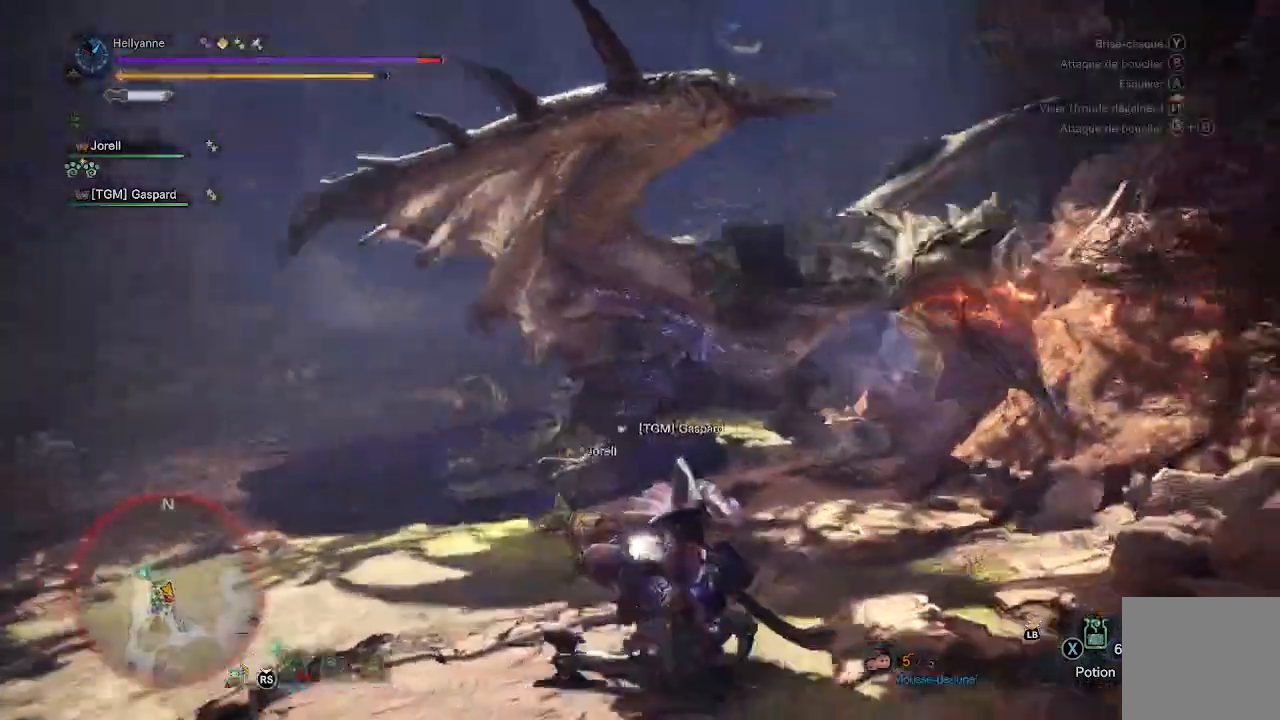
{"buttons": [], "left_stick": "left", "right_stick": "center", "events": [[150, "right_stick", "right"], [283, "right_stick", "center"]]}
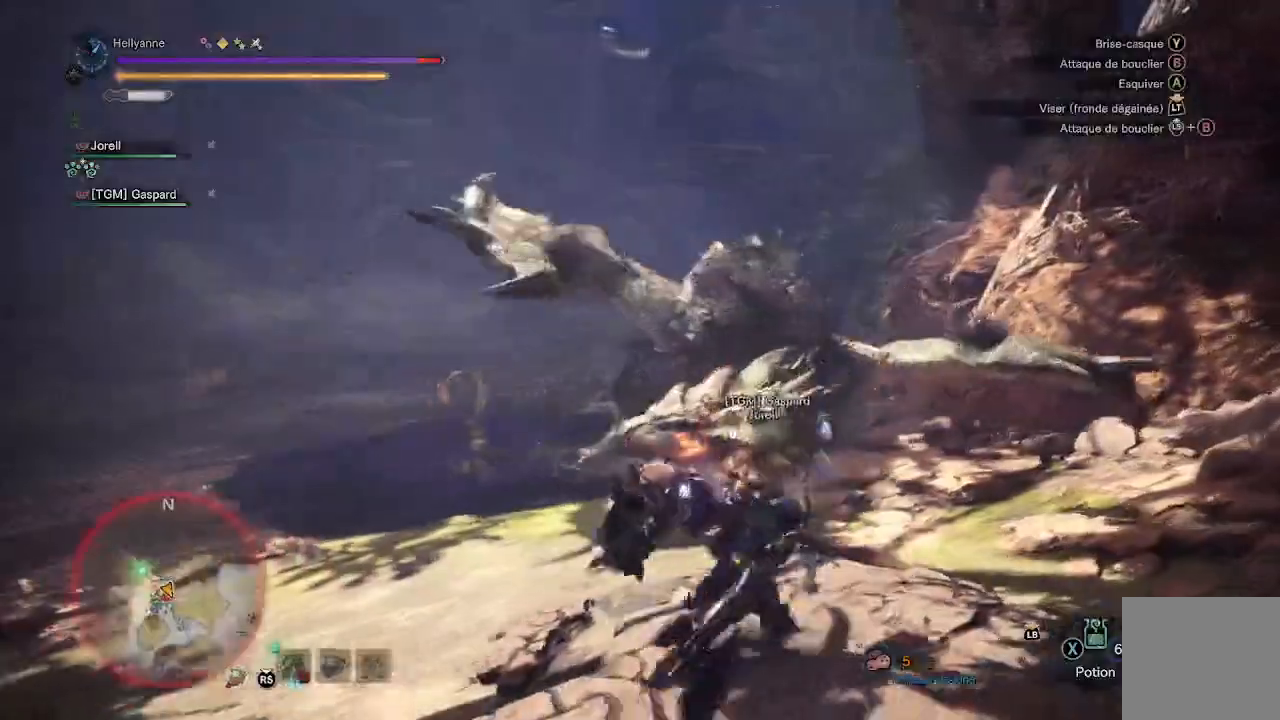
{"buttons": [], "left_stick": "left", "right_stick": "right", "events": [[50, "A", "down"], [150, "A", "up"], [433, "right_stick", "right"]]}
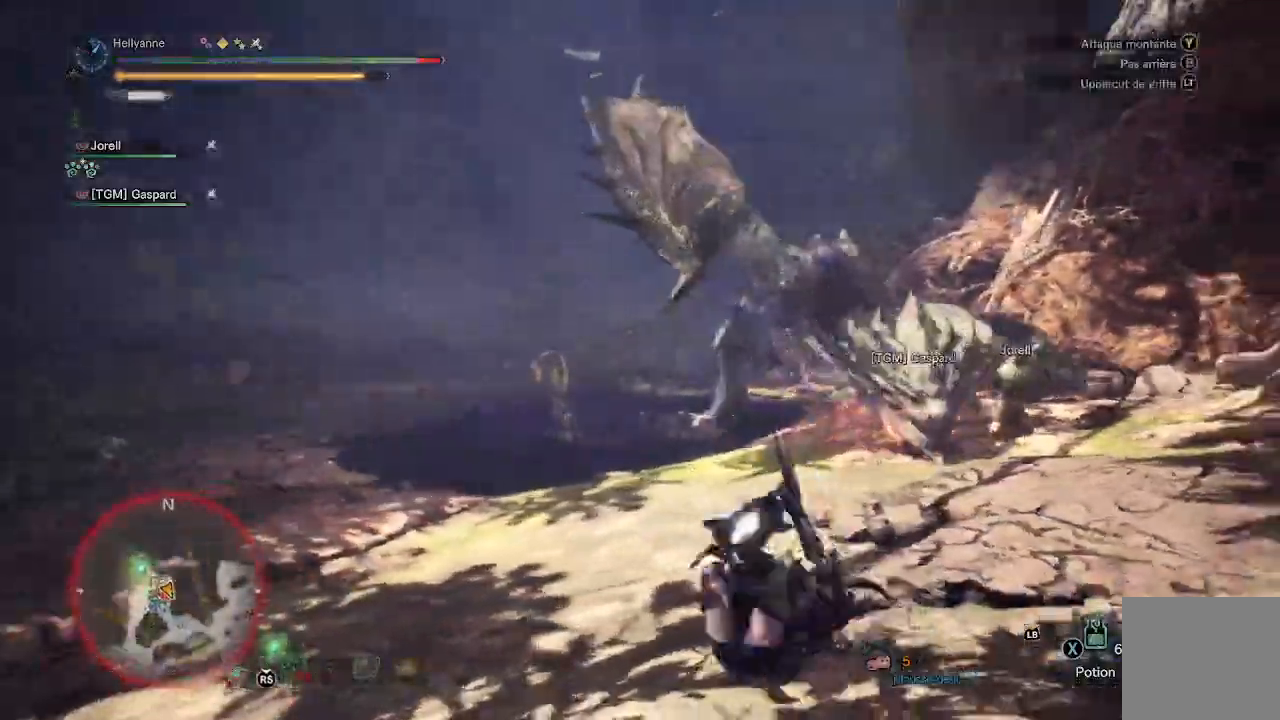
{"buttons": [], "left_stick": "left", "right_stick": "center", "events": [[50, "right_stick", "center"]]}
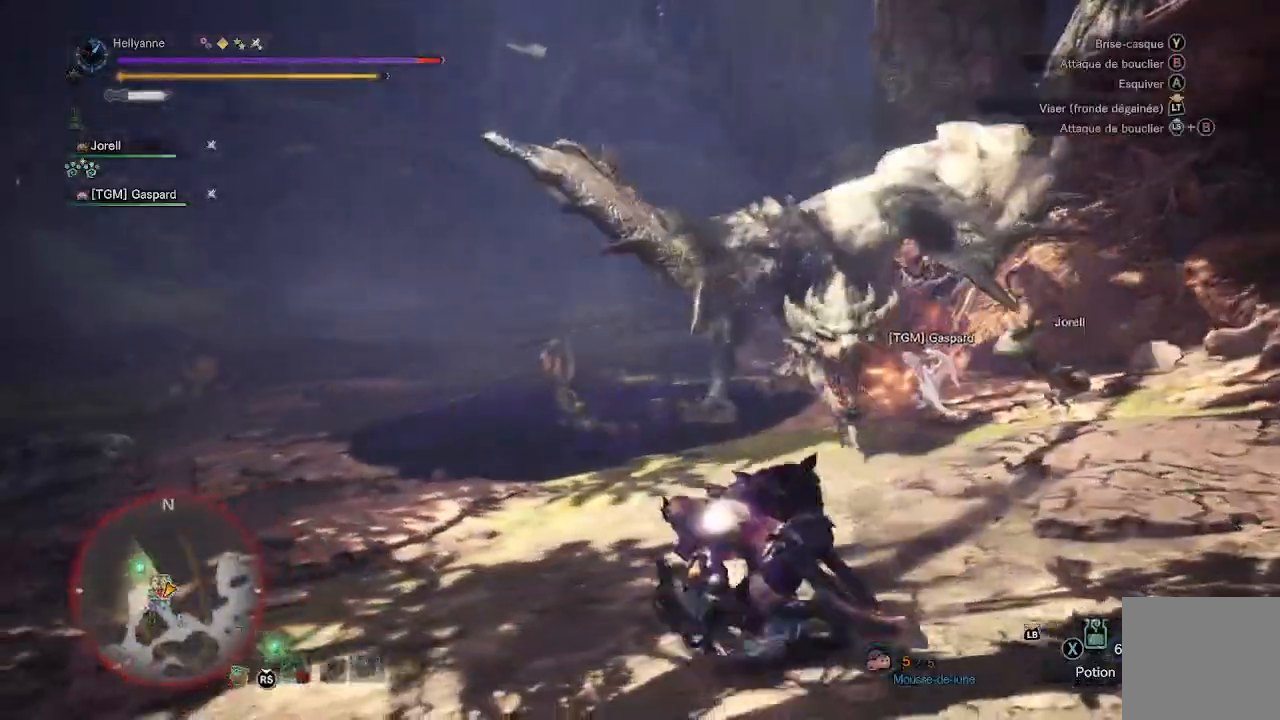
{"buttons": [], "left_stick": "left", "right_stick": "up-right", "events": [[317, "right_stick", "up-right"]]}
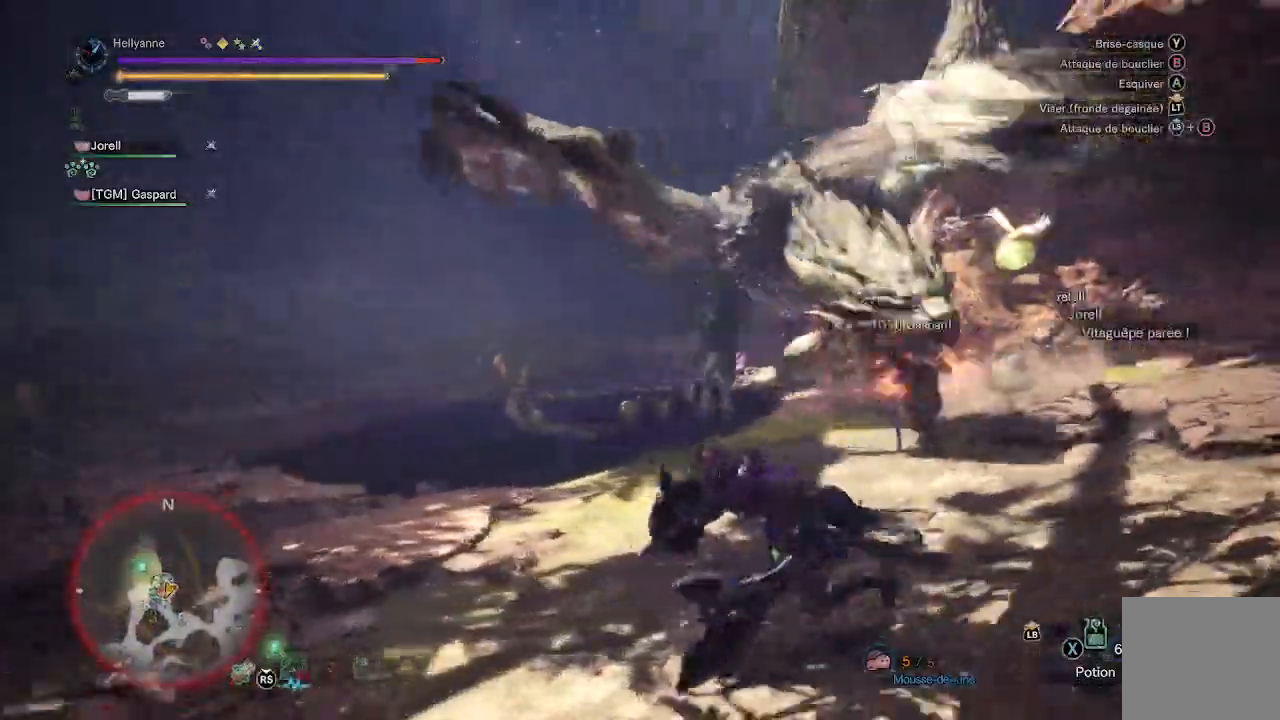
{"buttons": [], "left_stick": "left", "right_stick": "right", "events": [[17, "right_stick", "center"], [300, "right_stick", "right"]]}